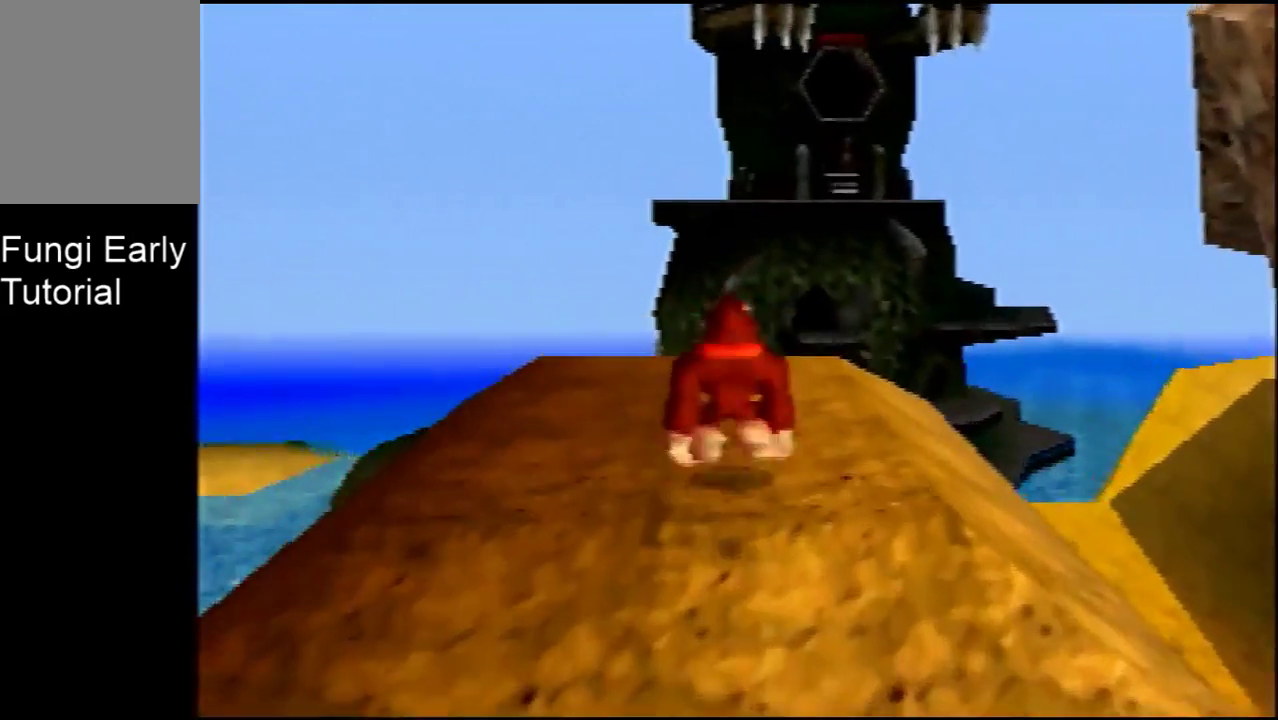
Gameplay with a controller (Nintendo layout); each line is a JSON object with the inputs held at the frame after it (dt_ms = milliseconds from this image to that frame). "events" lists button and stick changes between this image and that frame as [ms after this image, input, new state], when the widget could be followed in between. Not read: L3 R3.
{"dt_ms": 100, "buttons": [], "left_stick": "down-right", "events": [[100, "left_stick", "down-right"]]}
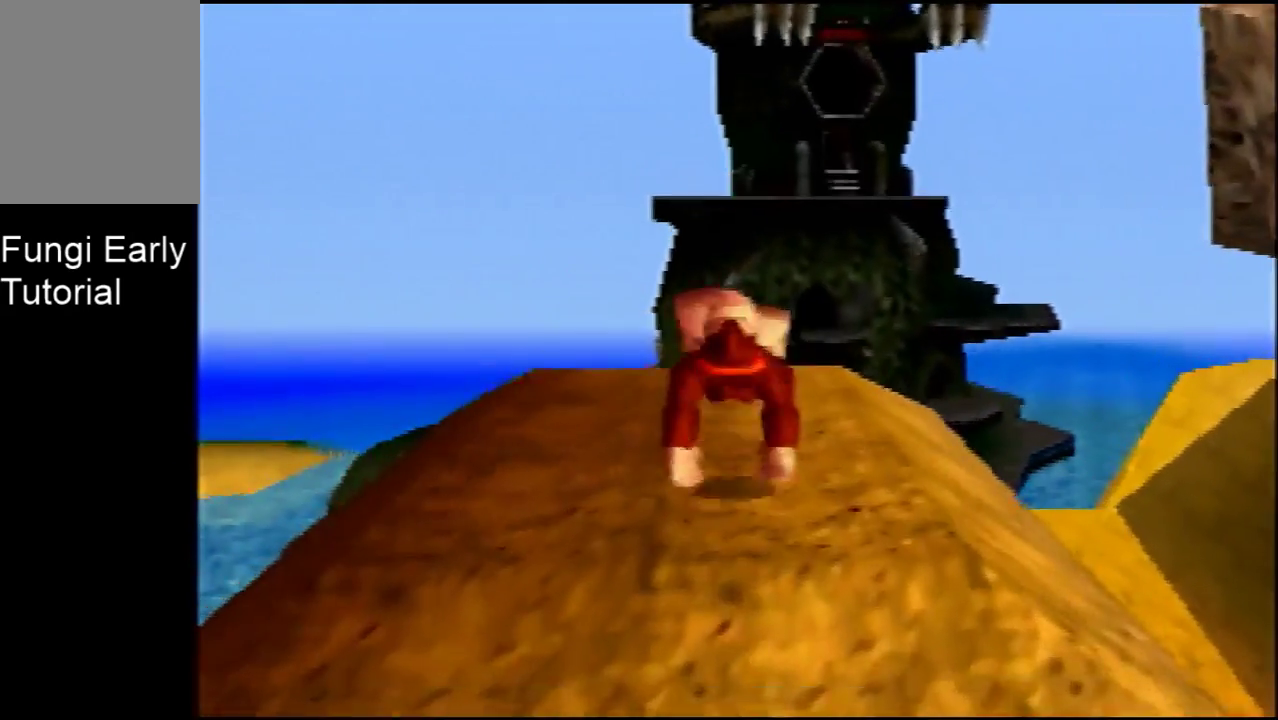
{"dt_ms": 700, "buttons": [], "left_stick": "right", "events": [[233, "left_stick", "right"]]}
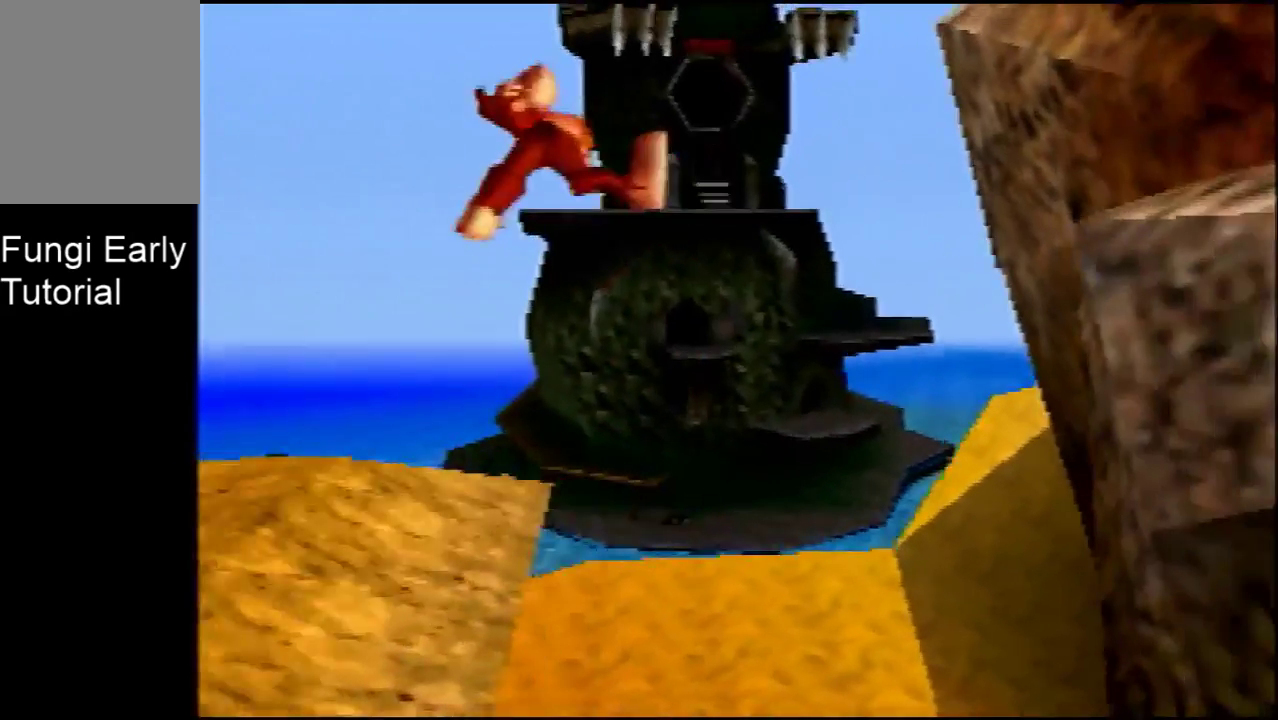
{"dt_ms": 300, "buttons": [], "left_stick": "right", "events": []}
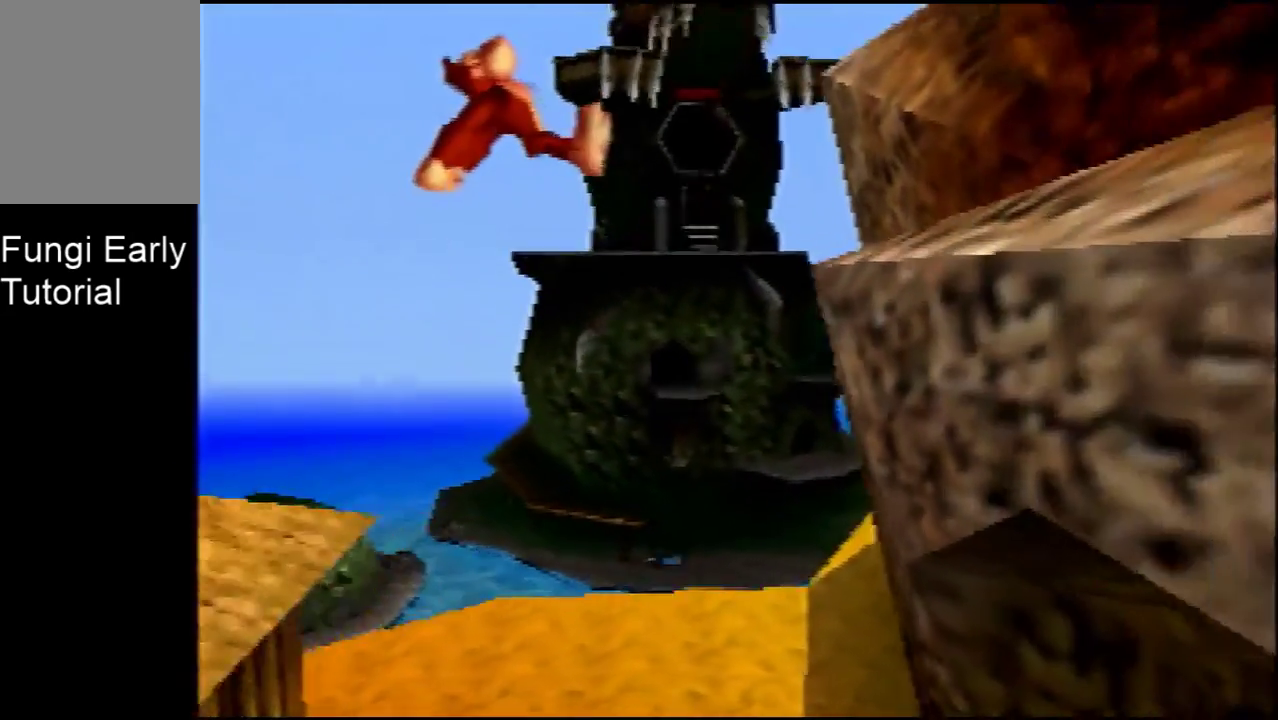
{"dt_ms": 400, "buttons": [], "left_stick": "right", "events": [[300, "A", "down"], [400, "A", "up"]]}
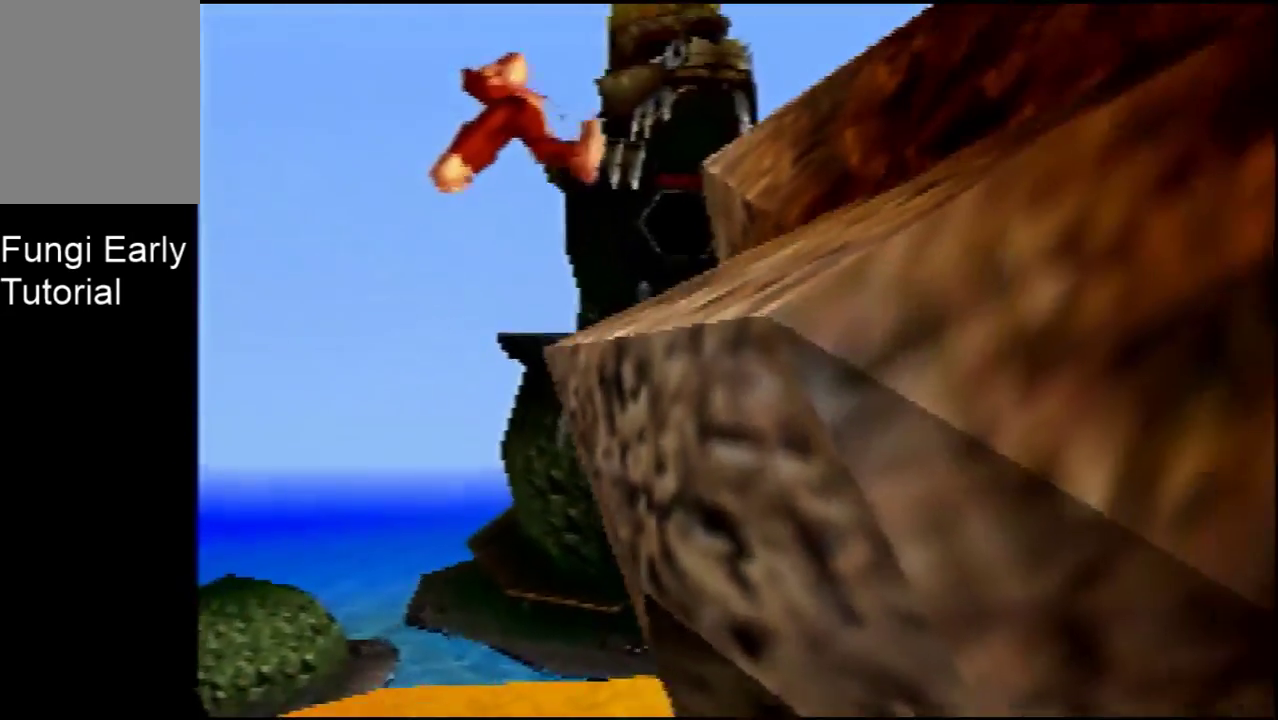
{"dt_ms": 100, "buttons": ["A"], "left_stick": "right", "events": [[67, "A", "down"]]}
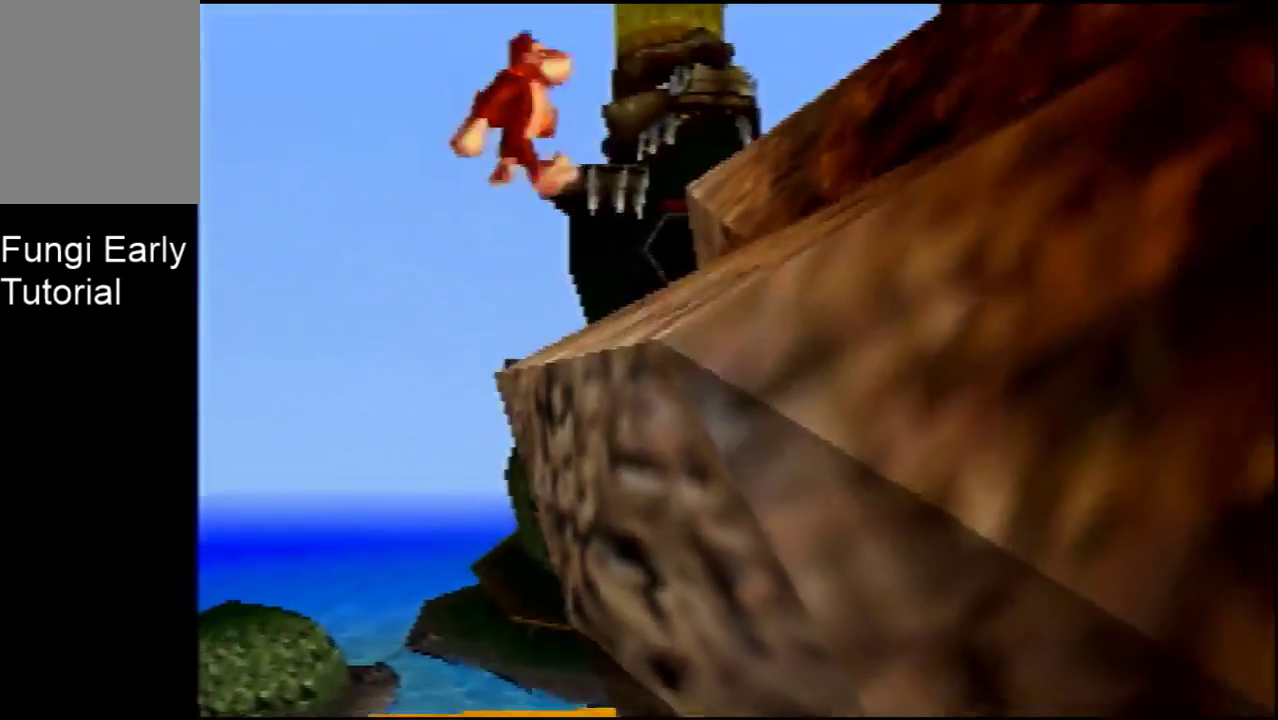
{"dt_ms": 300, "buttons": [], "left_stick": "center", "events": [[67, "A", "up"], [233, "left_stick", "center"]]}
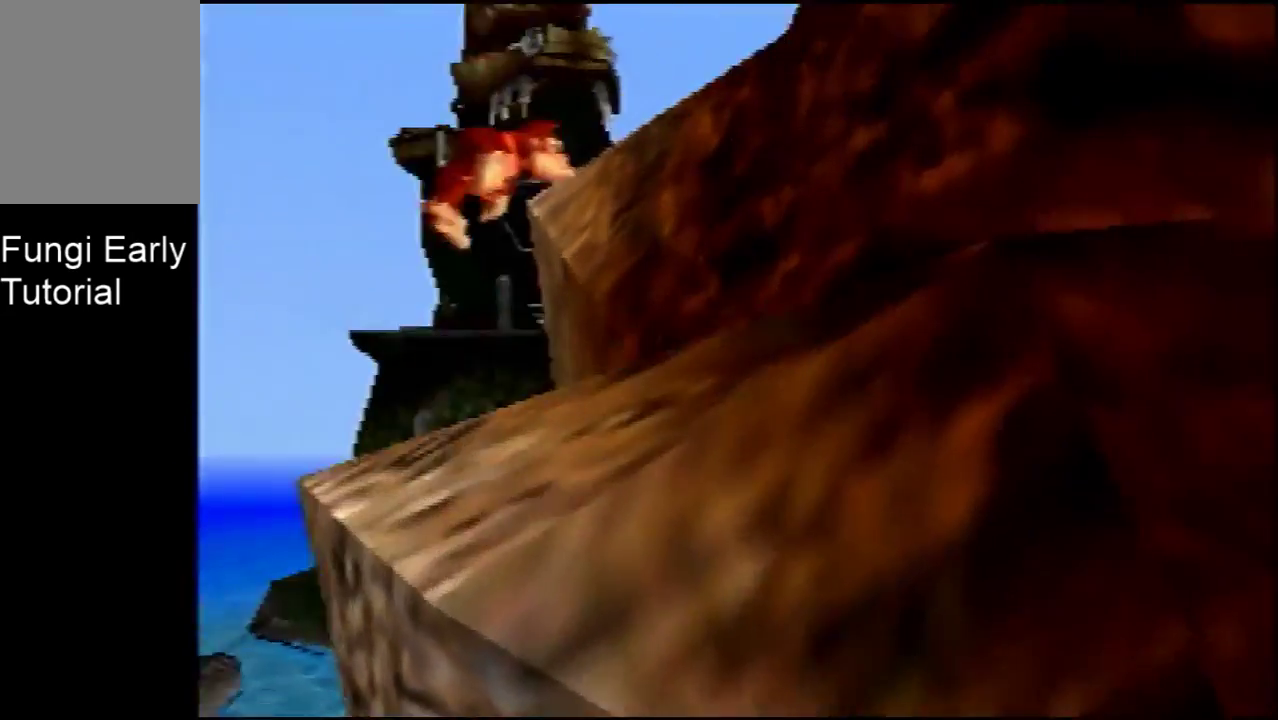
{"dt_ms": 400, "buttons": [], "left_stick": "center", "events": []}
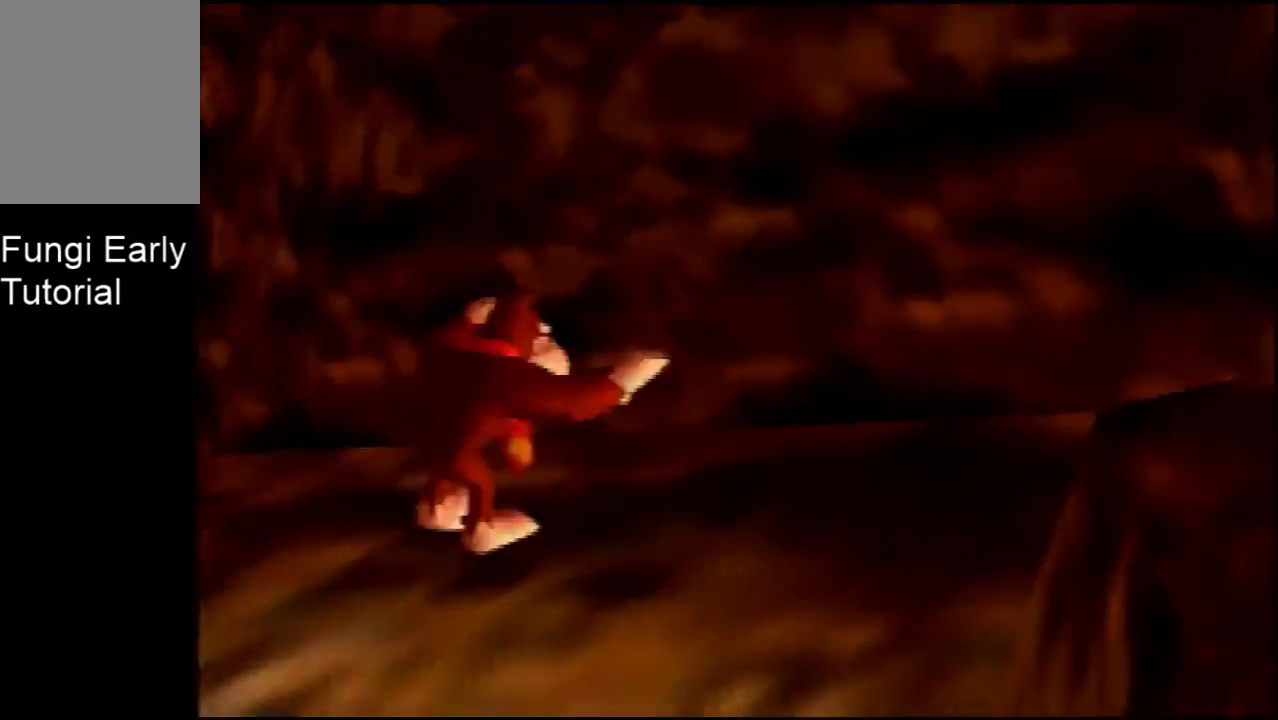
{"dt_ms": 100, "buttons": [], "left_stick": "down-right", "events": [[33, "left_stick", "down-right"]]}
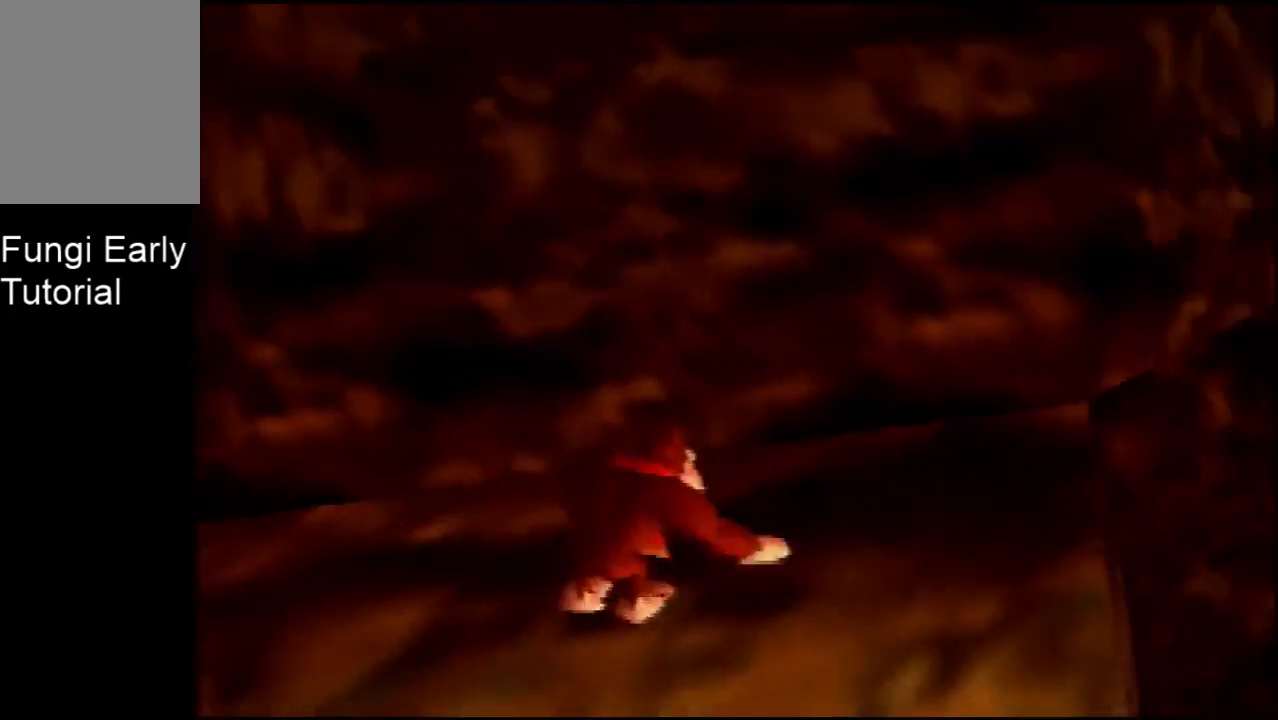
{"dt_ms": 500, "buttons": [], "left_stick": "down-right", "events": [[67, "left_stick", "center"], [433, "left_stick", "down-right"]]}
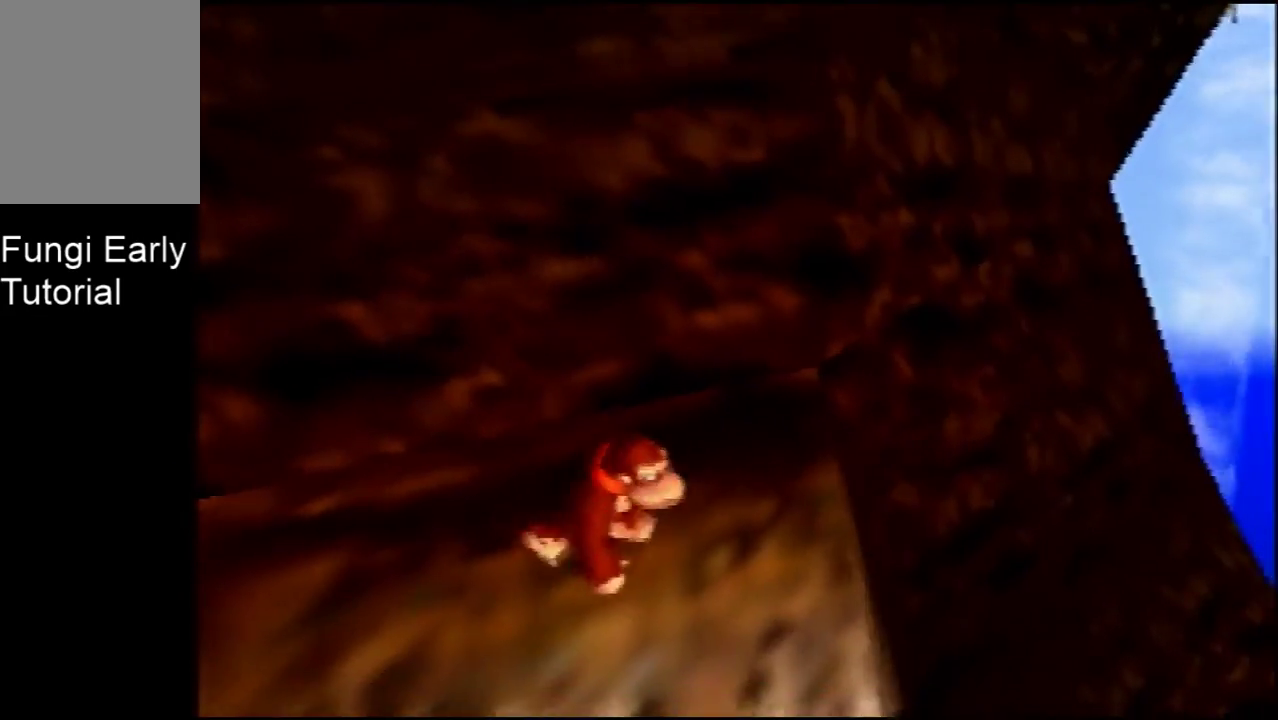
{"dt_ms": 400, "buttons": [], "left_stick": "center", "events": [[167, "left_stick", "center"]]}
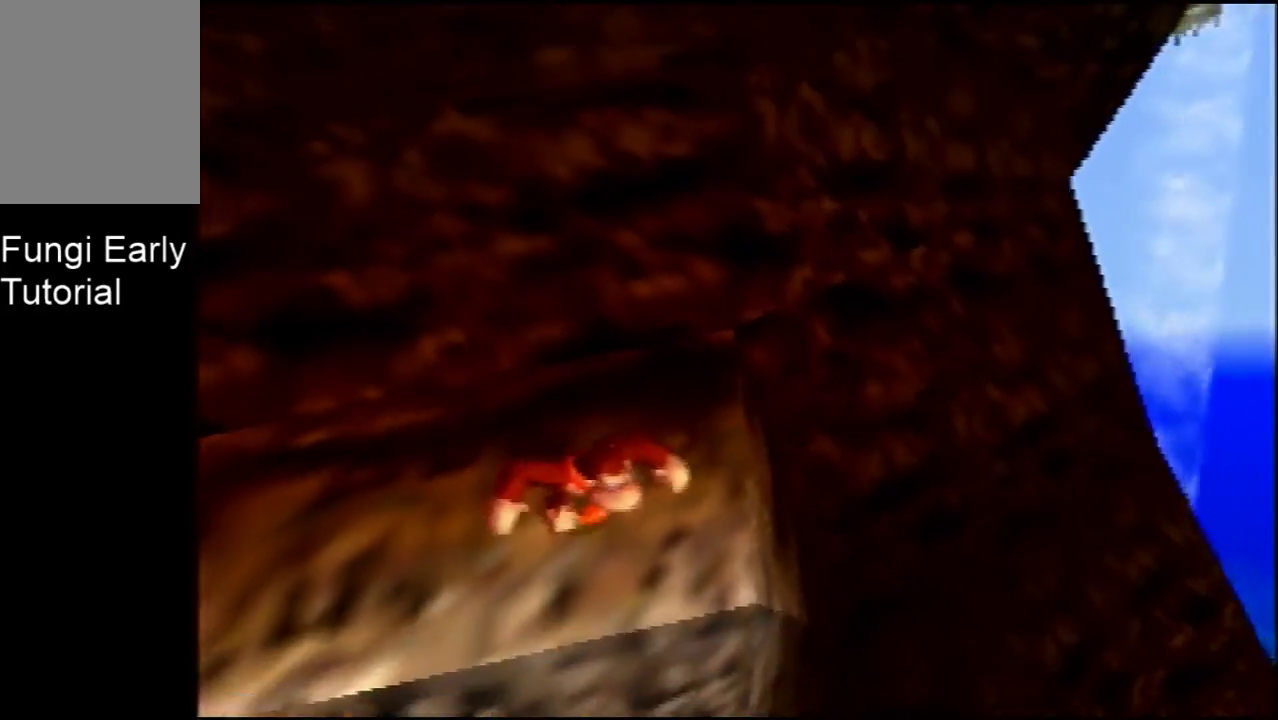
{"dt_ms": 700, "buttons": [], "left_stick": "center", "events": []}
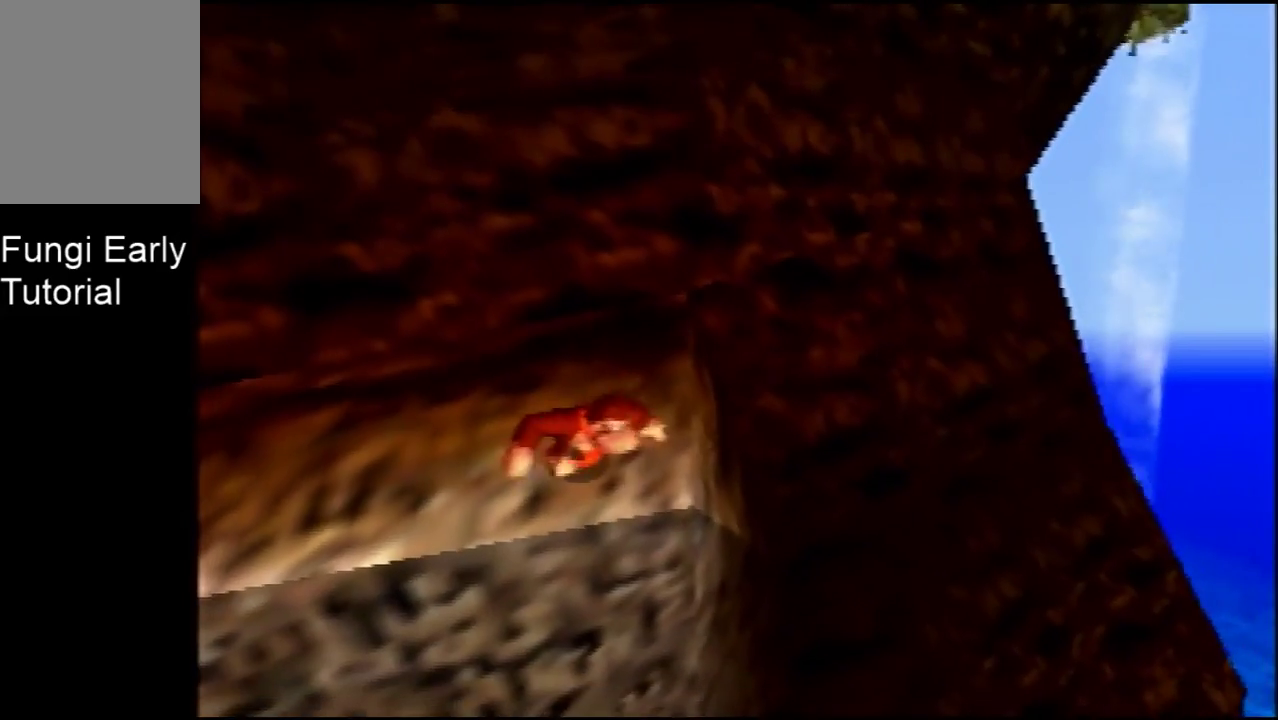
{"dt_ms": 200, "buttons": [], "left_stick": "center", "events": []}
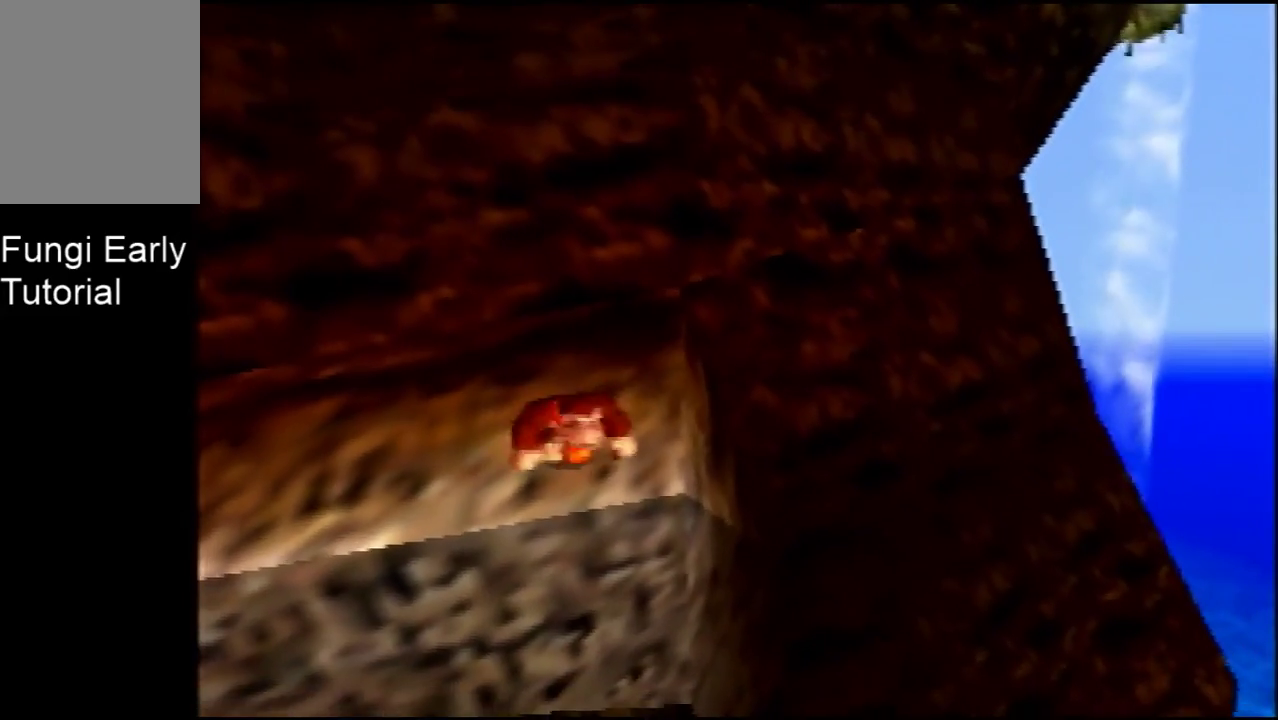
{"dt_ms": 500, "buttons": [], "left_stick": "center", "events": []}
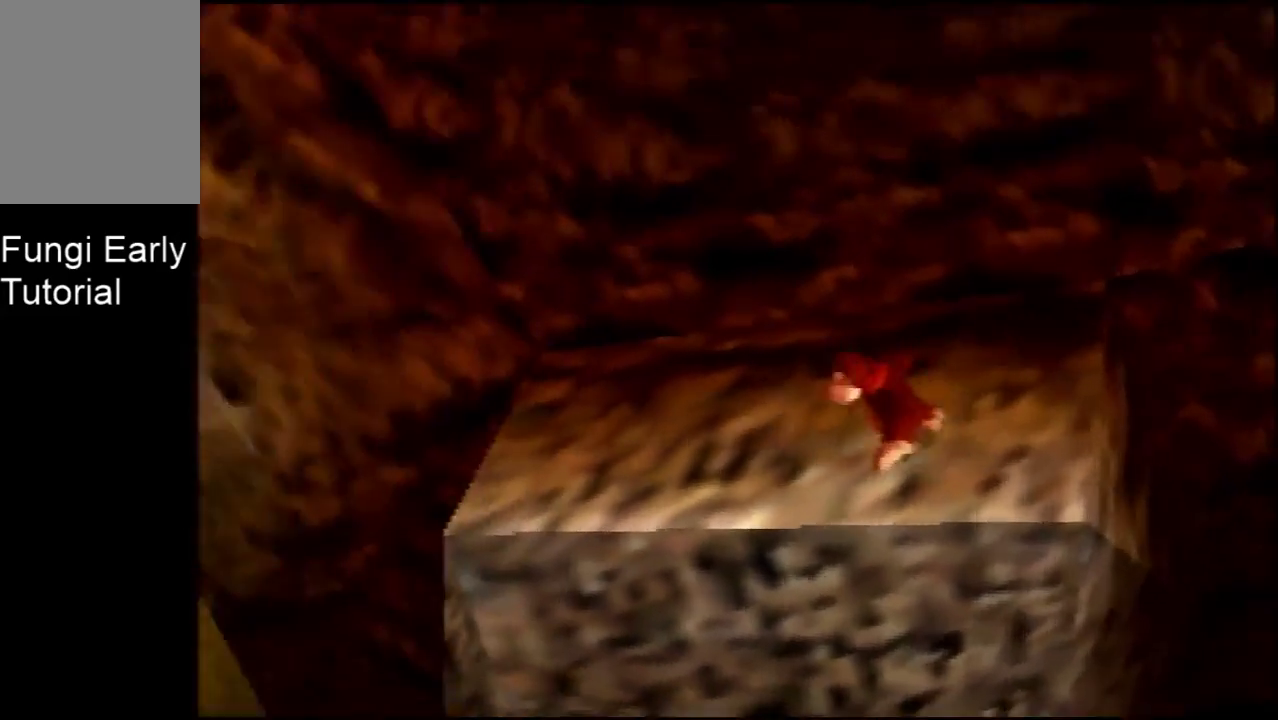
{"dt_ms": 600, "buttons": [], "left_stick": "center", "events": []}
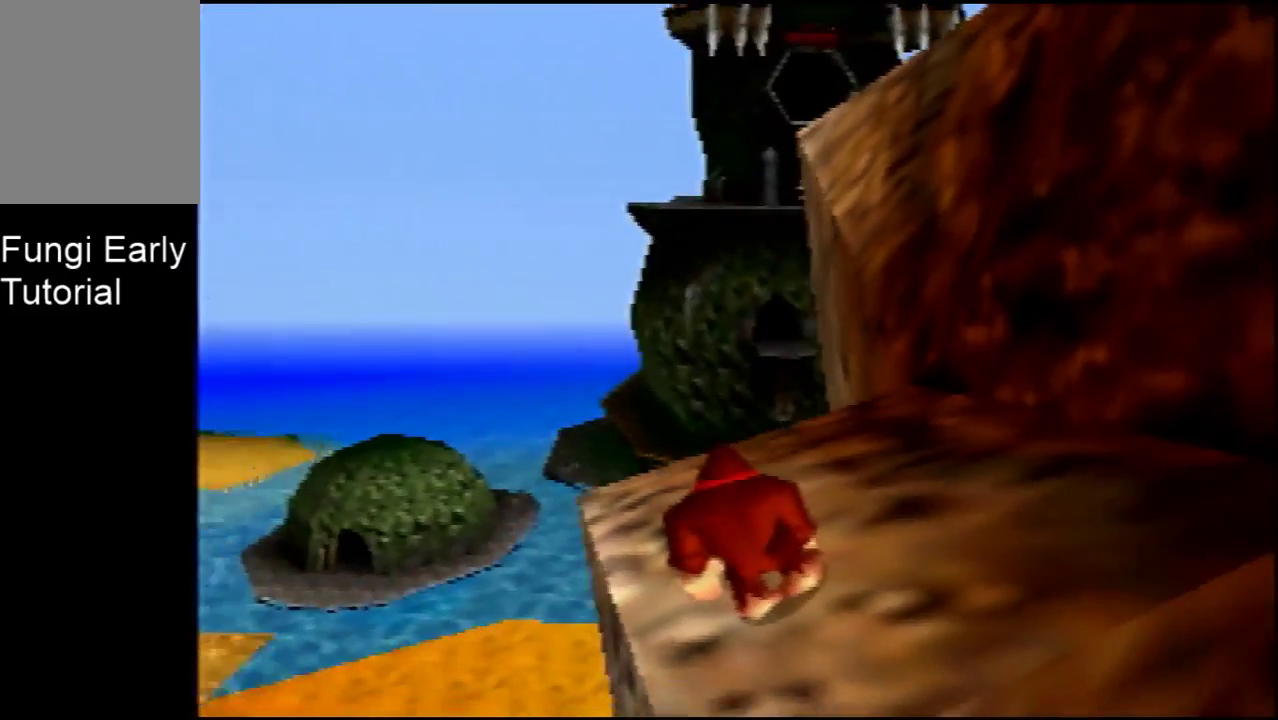
{"dt_ms": 400, "buttons": [], "left_stick": "down-left", "events": [[400, "left_stick", "down-left"]]}
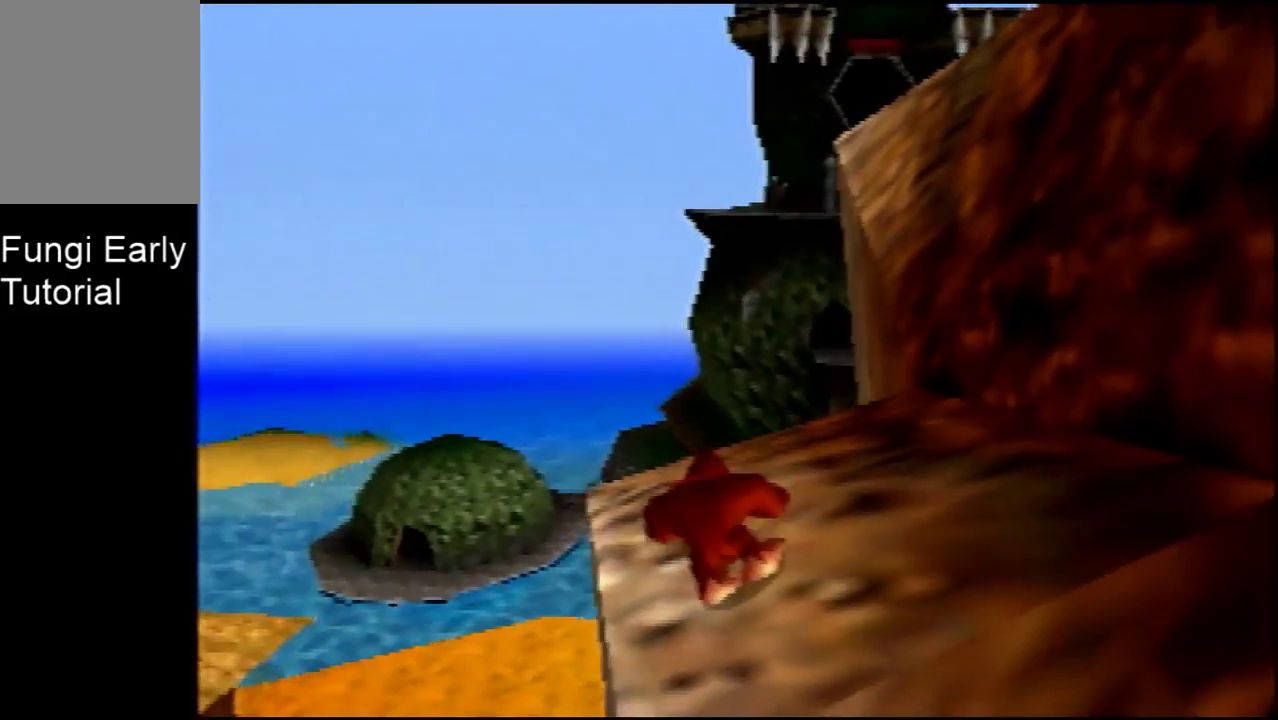
{"dt_ms": 300, "buttons": [], "left_stick": "left", "events": [[267, "left_stick", "left"]]}
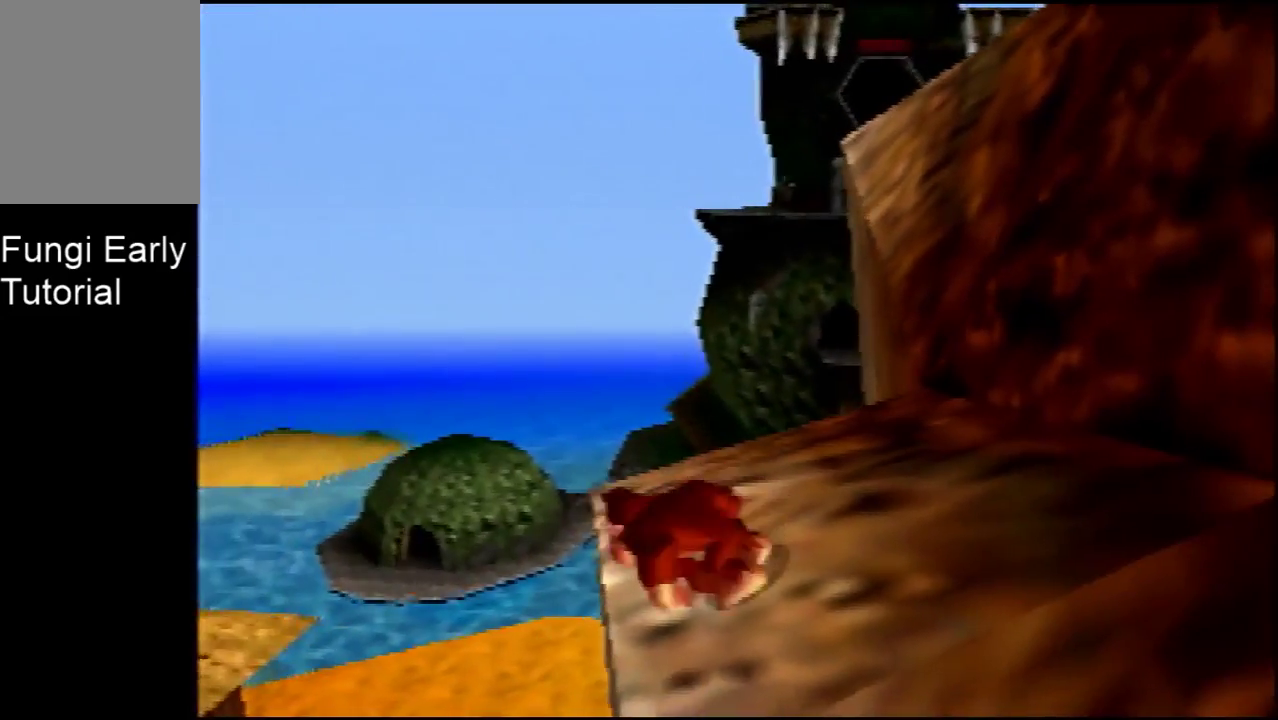
{"dt_ms": 200, "buttons": [], "left_stick": "center", "events": [[33, "left_stick", "center"]]}